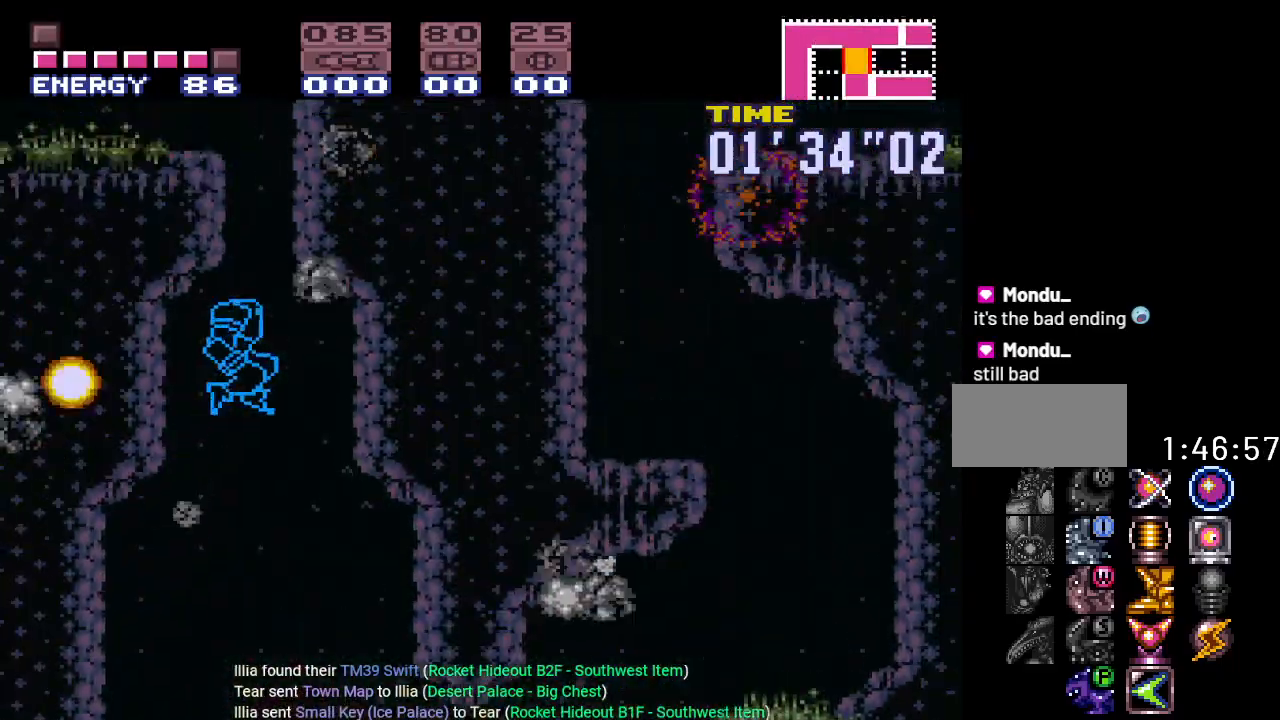
Gameplay with a controller (Nintendo layout); each line is a JSON object with the inputs held at the frame after it. "events" lists button and stick changes between this image and that frame as [ms after this image, input, new state], when the widget could be followed in between. Not read: L3 R3.
{"buttons": ["Y"], "events": [[50, "DPAD_RIGHT", "up"], [134, "B", "up"]]}
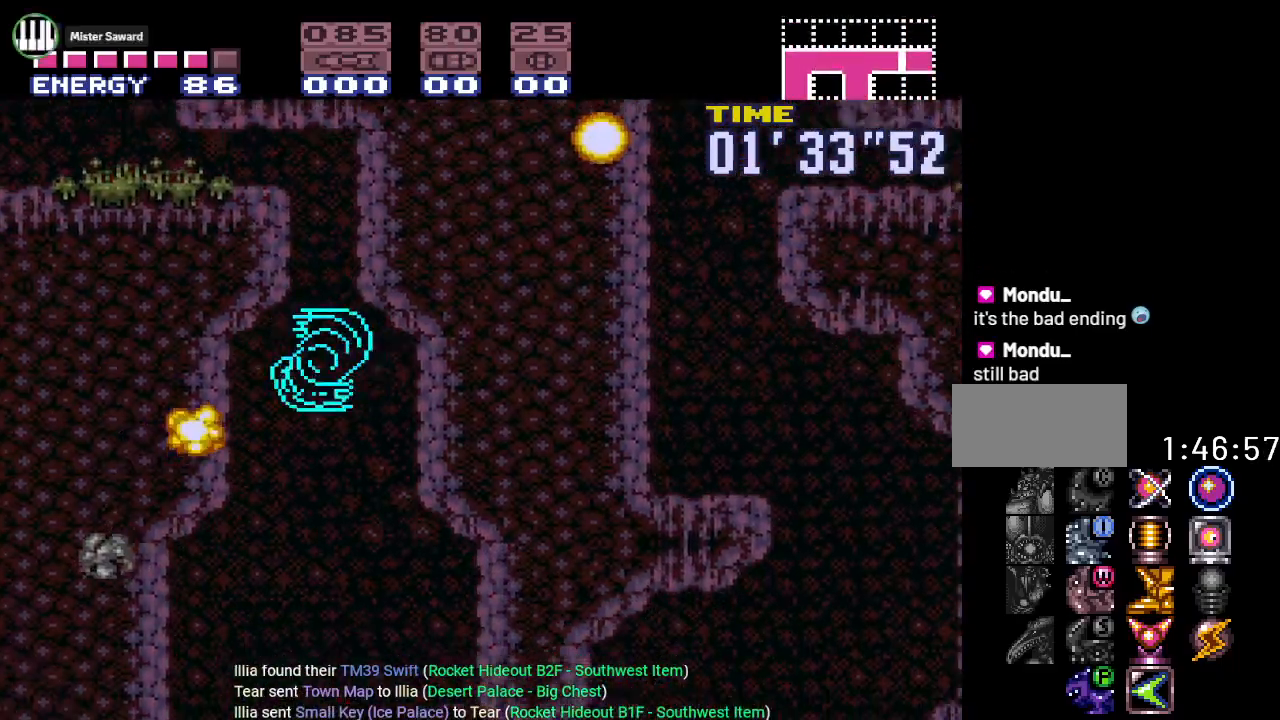
{"buttons": ["Y"], "events": [[133, "B", "down"], [333, "B", "up"]]}
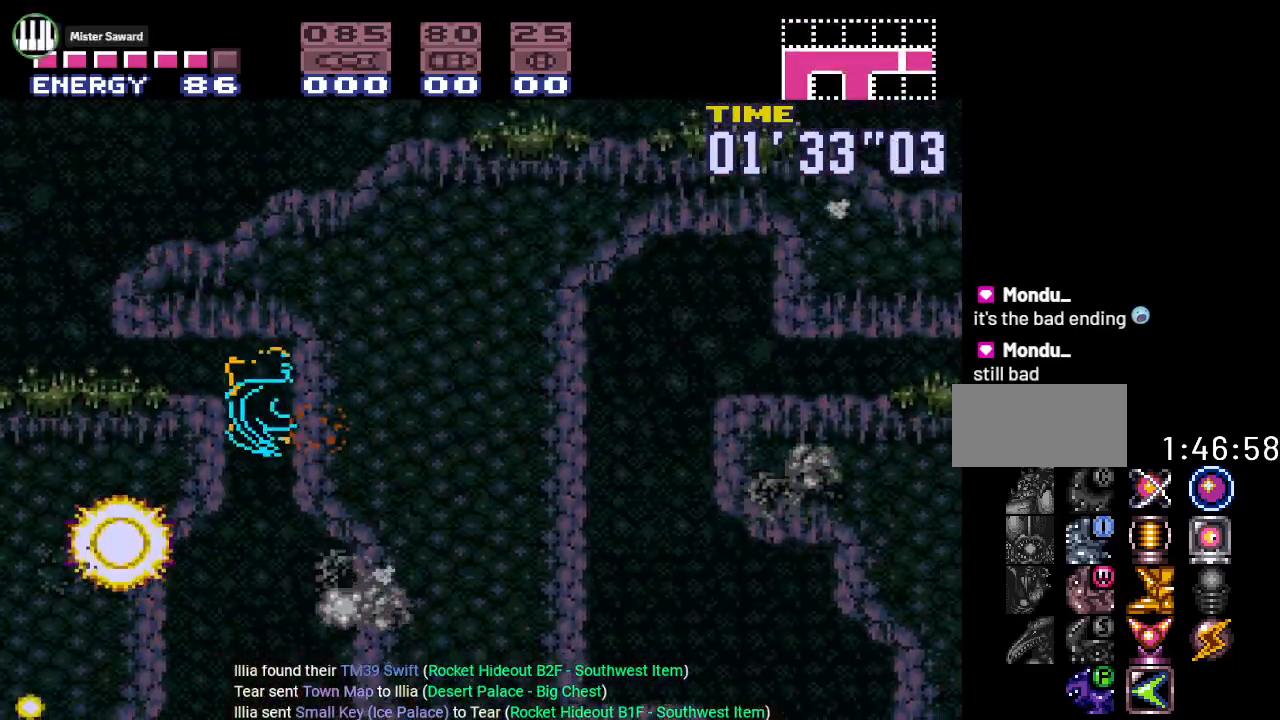
{"buttons": ["B", "Y"], "events": [[468, "B", "down"]]}
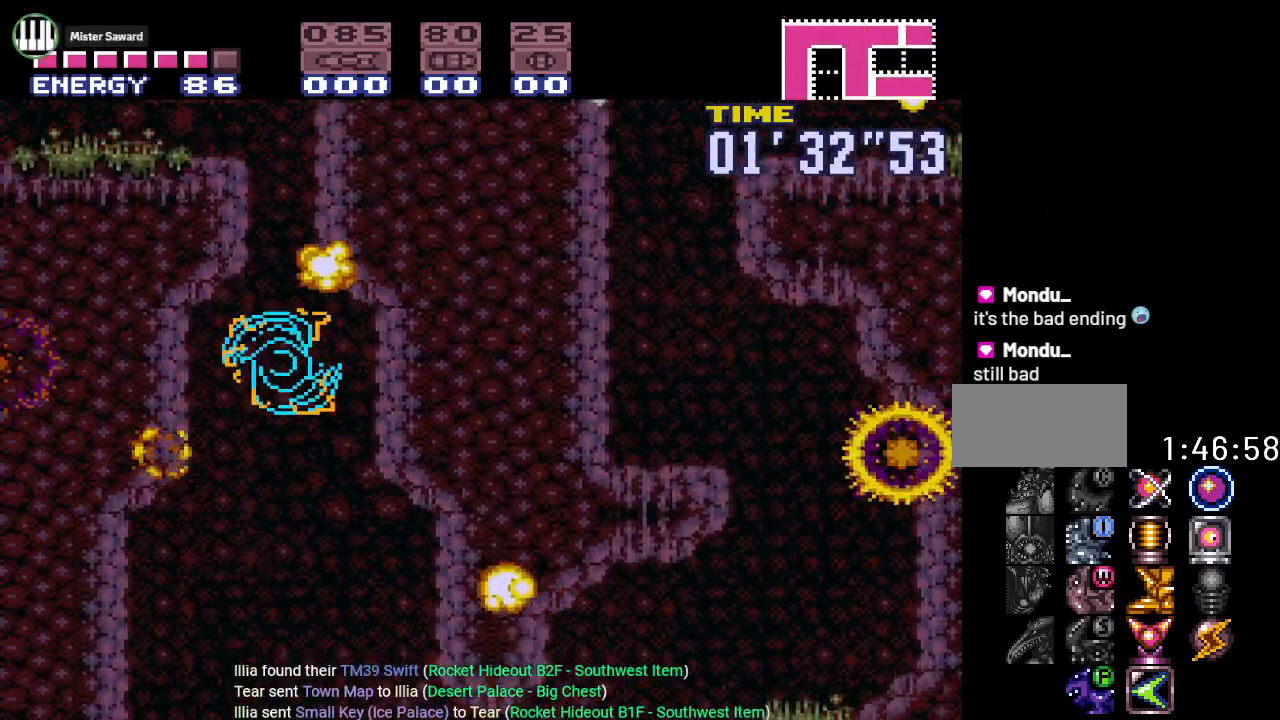
{"buttons": ["Y"], "events": [[117, "B", "up"]]}
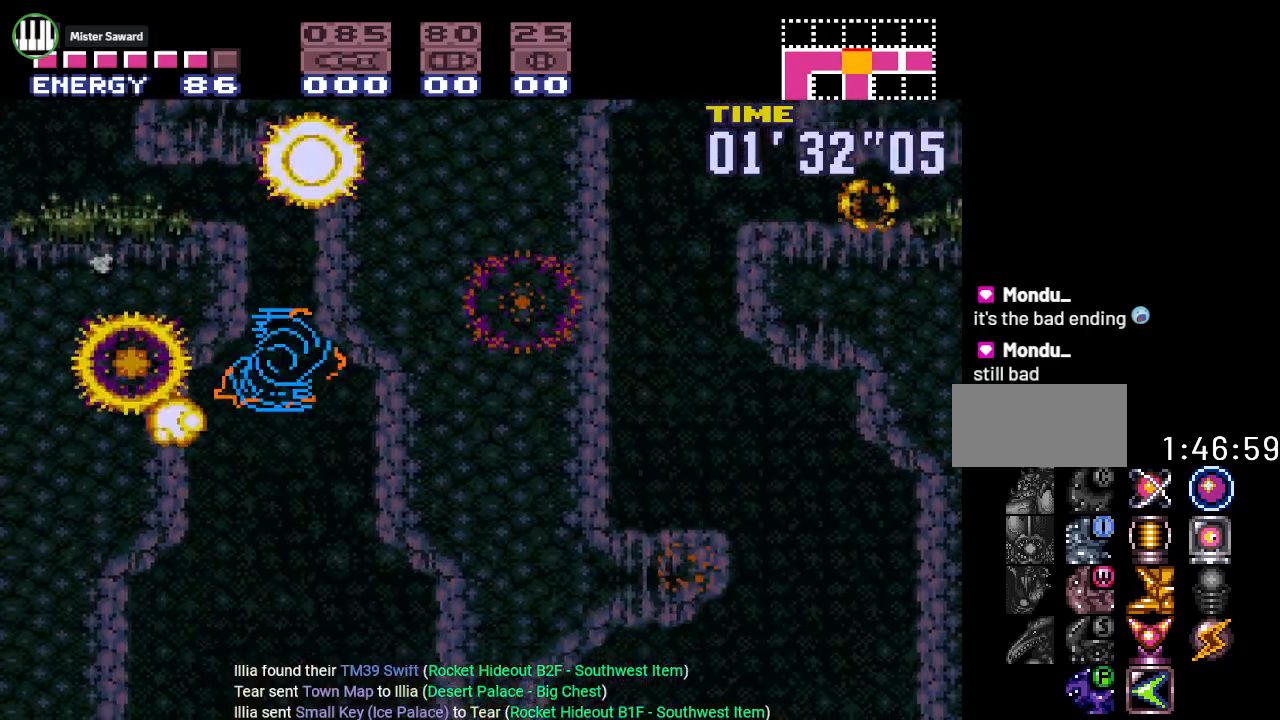
{"buttons": ["Y"], "events": [[184, "B", "down"], [184, "Y", "up"], [251, "Y", "down"], [317, "B", "up"]]}
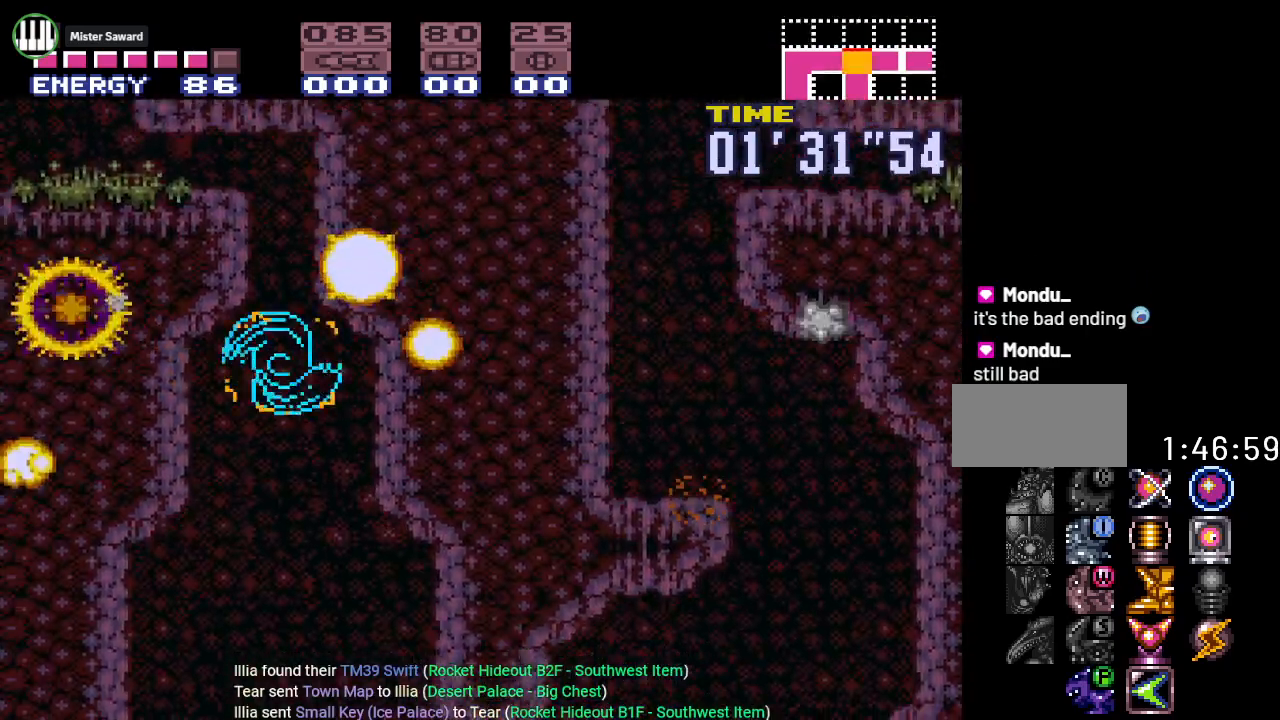
{"buttons": ["B", "Y", "DPAD_DOWN"], "events": [[317, "B", "down"], [334, "DPAD_DOWN", "down"], [434, "DPAD_DOWN", "up"], [467, "DPAD_DOWN", "down"]]}
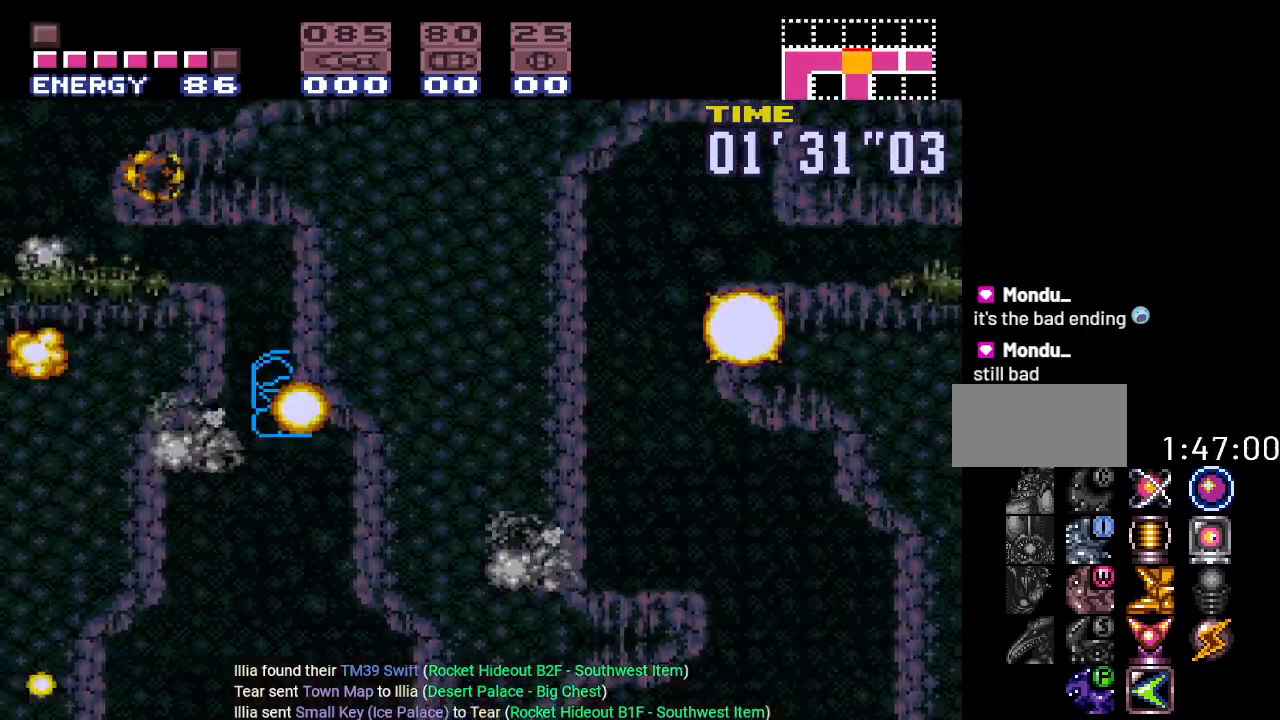
{"buttons": ["Y", "DPAD_LEFT"], "events": [[67, "DPAD_LEFT", "down"], [84, "DPAD_DOWN", "up"], [267, "B", "up"]]}
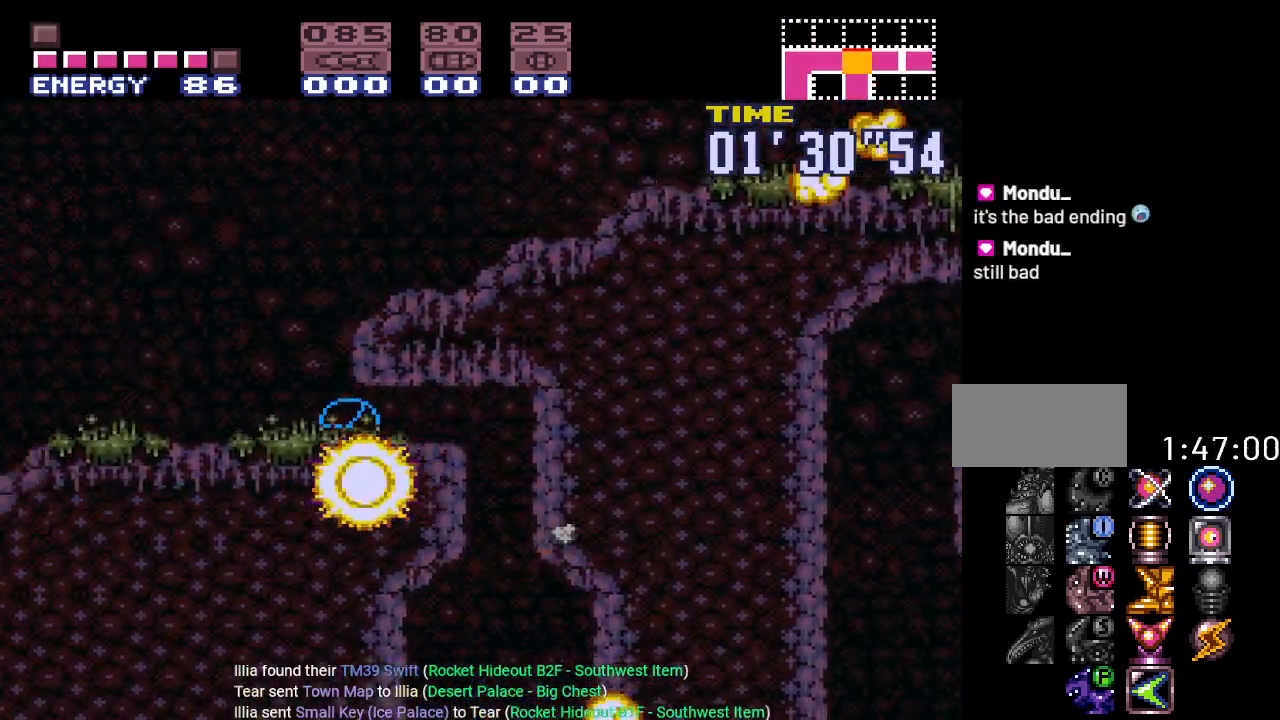
{"buttons": ["Y", "DPAD_RIGHT"], "events": [[150, "B", "down"], [150, "DPAD_LEFT", "up"], [317, "B", "up"], [334, "DPAD_RIGHT", "down"]]}
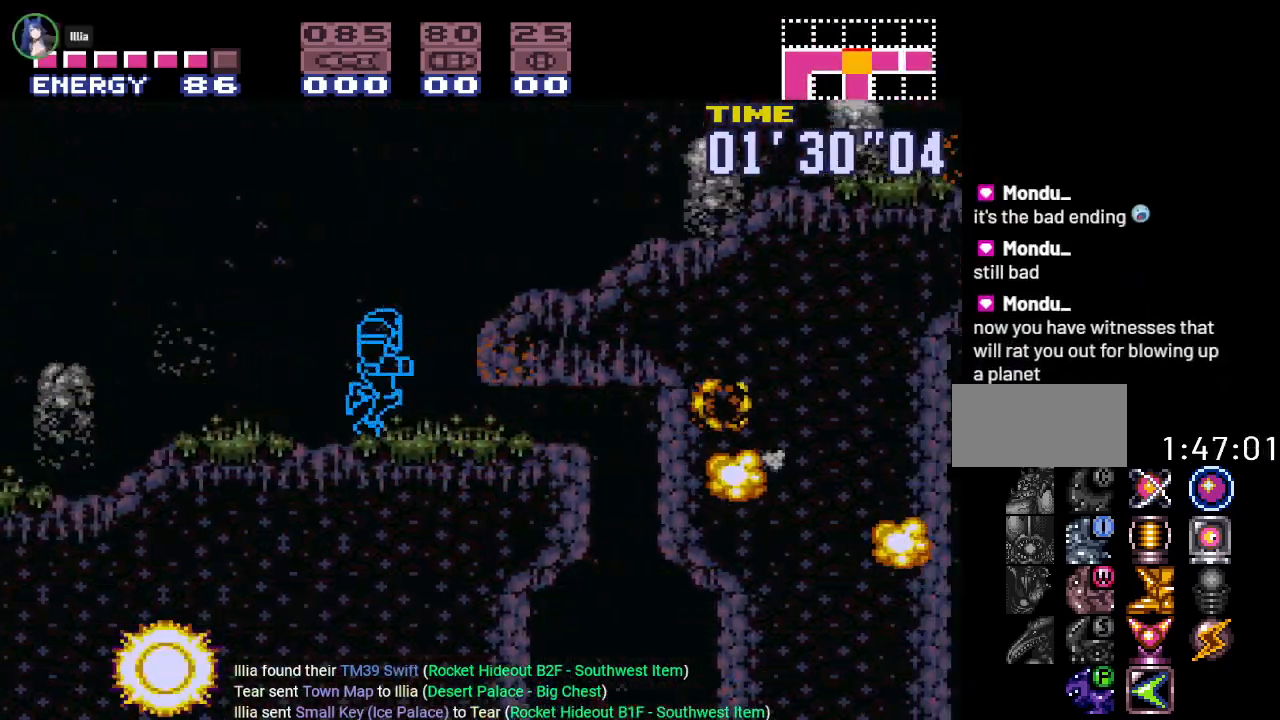
{"buttons": ["Y", "DPAD_RIGHT"], "events": [[34, "B", "down"], [217, "B", "up"]]}
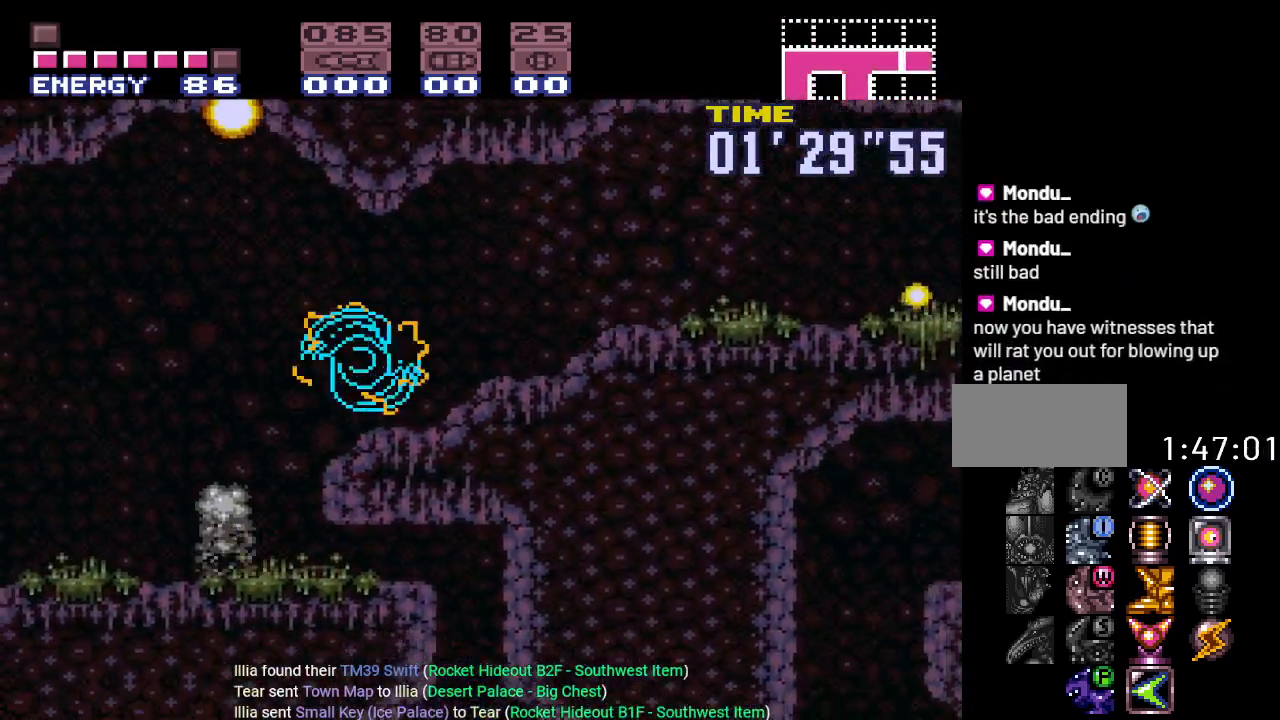
{"buttons": ["Y", "DPAD_RIGHT"], "events": []}
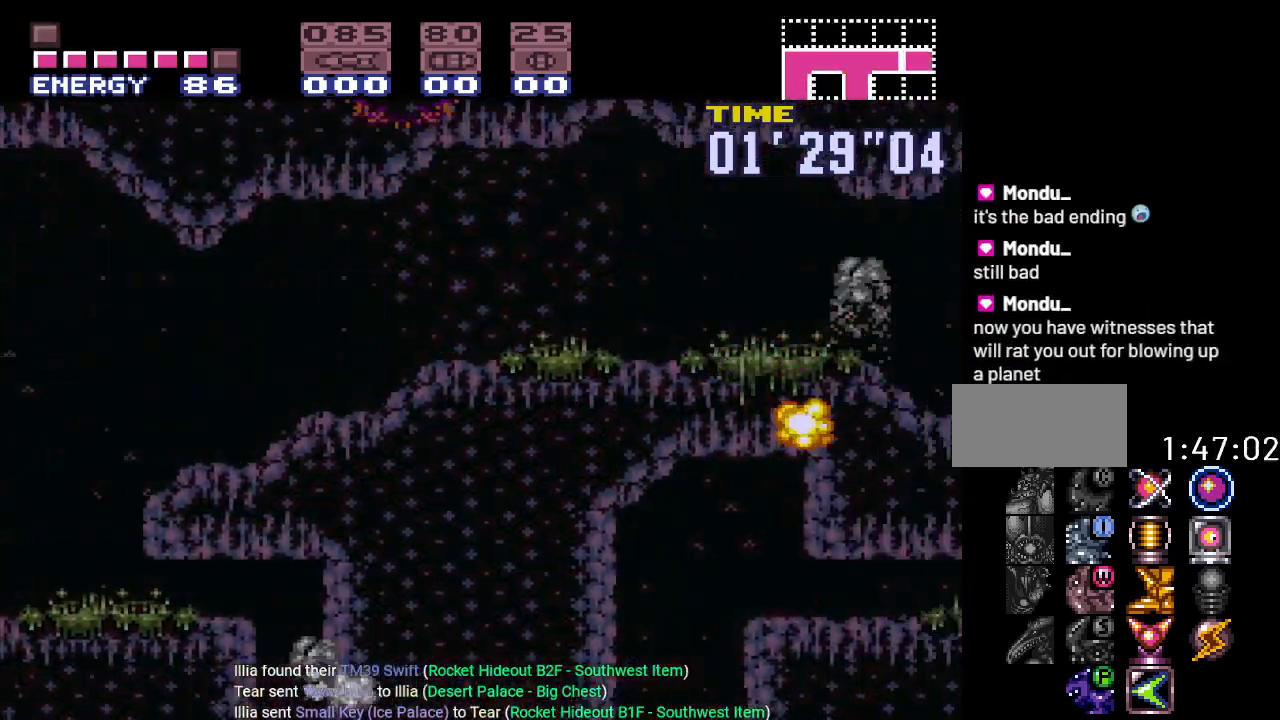
{"buttons": ["DPAD_RIGHT"], "events": [[401, "Y", "up"]]}
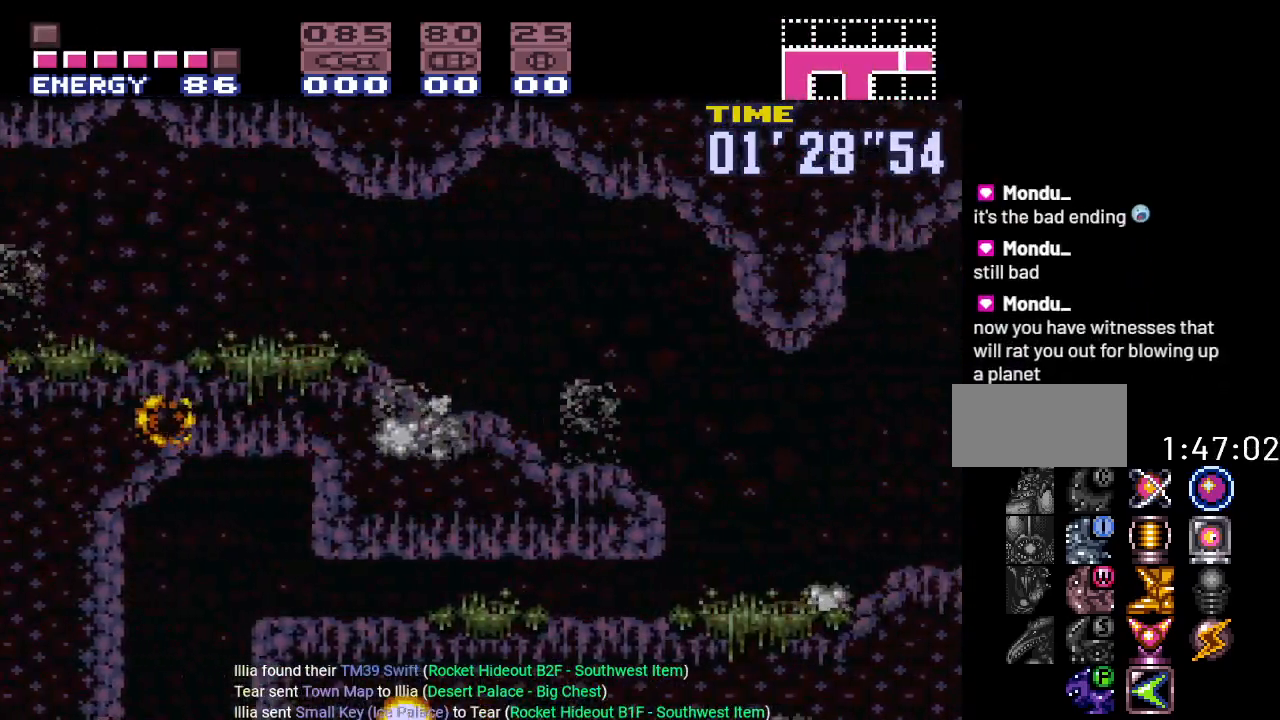
{"buttons": ["Y", "DPAD_RIGHT"], "events": [[150, "A", "down"], [284, "A", "up"], [434, "Y", "down"]]}
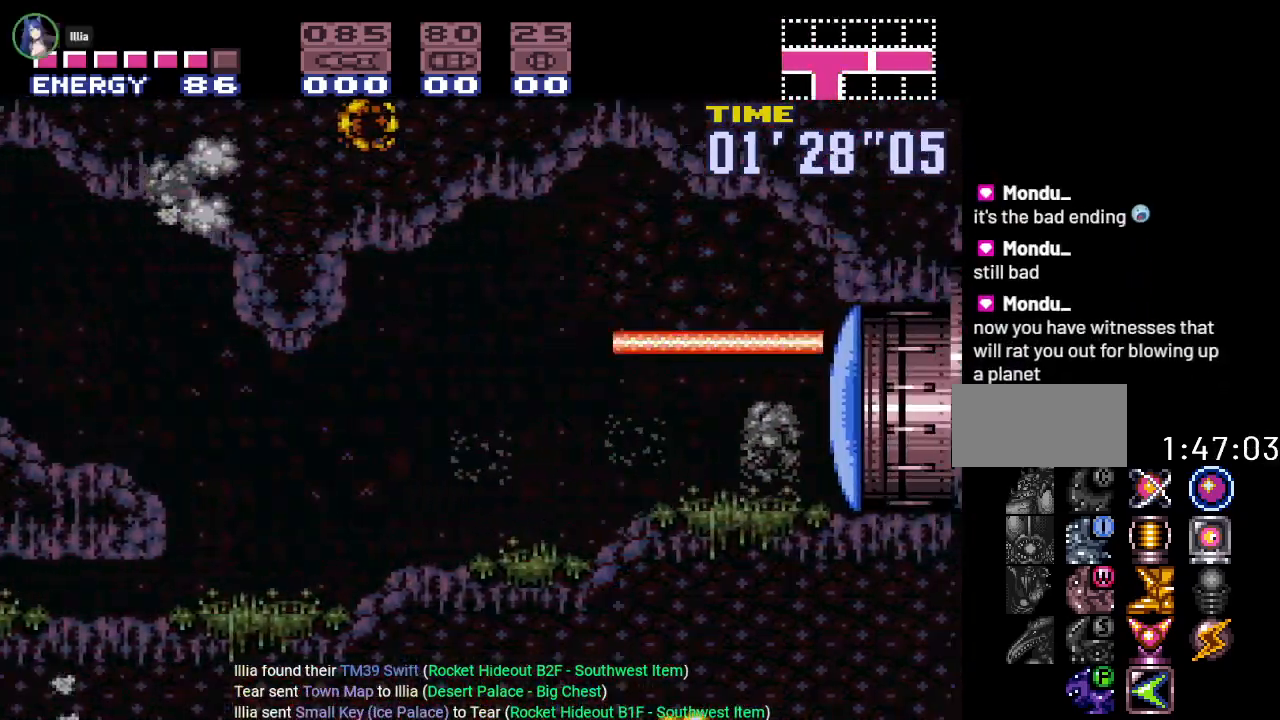
{"buttons": ["Y", "DPAD_RIGHT"], "events": []}
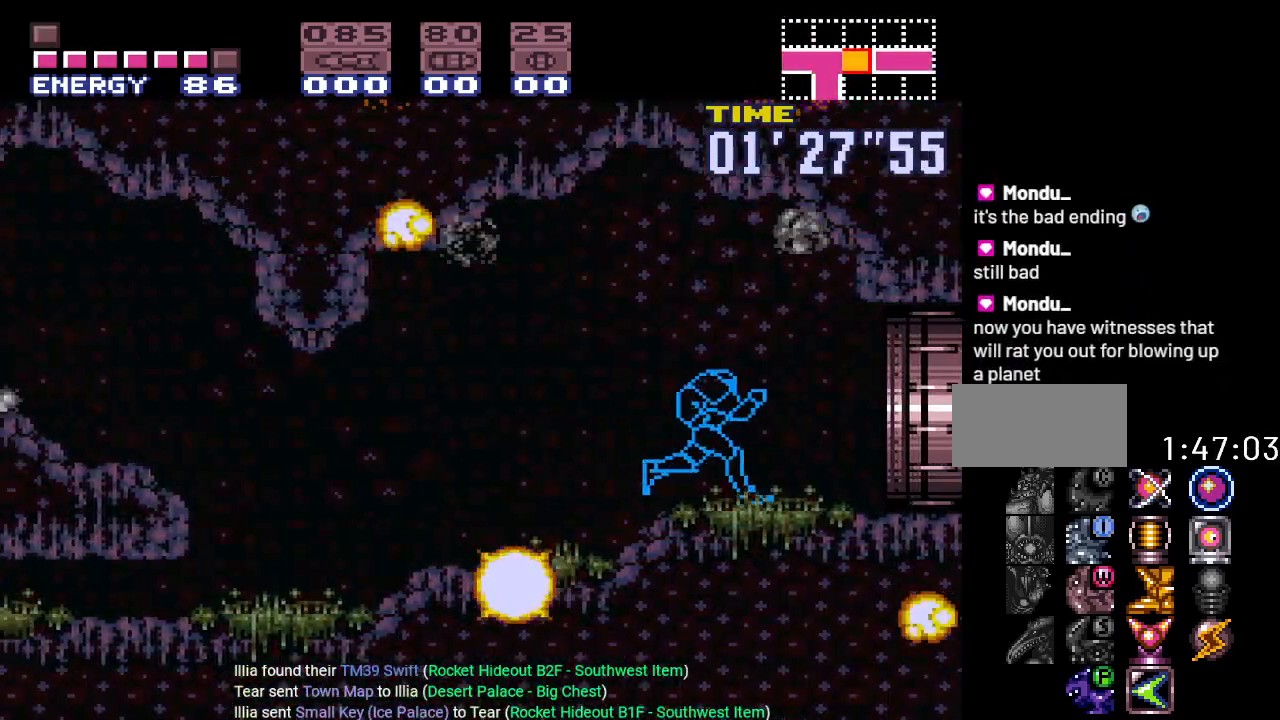
{"buttons": ["Y", "DPAD_RIGHT"], "events": []}
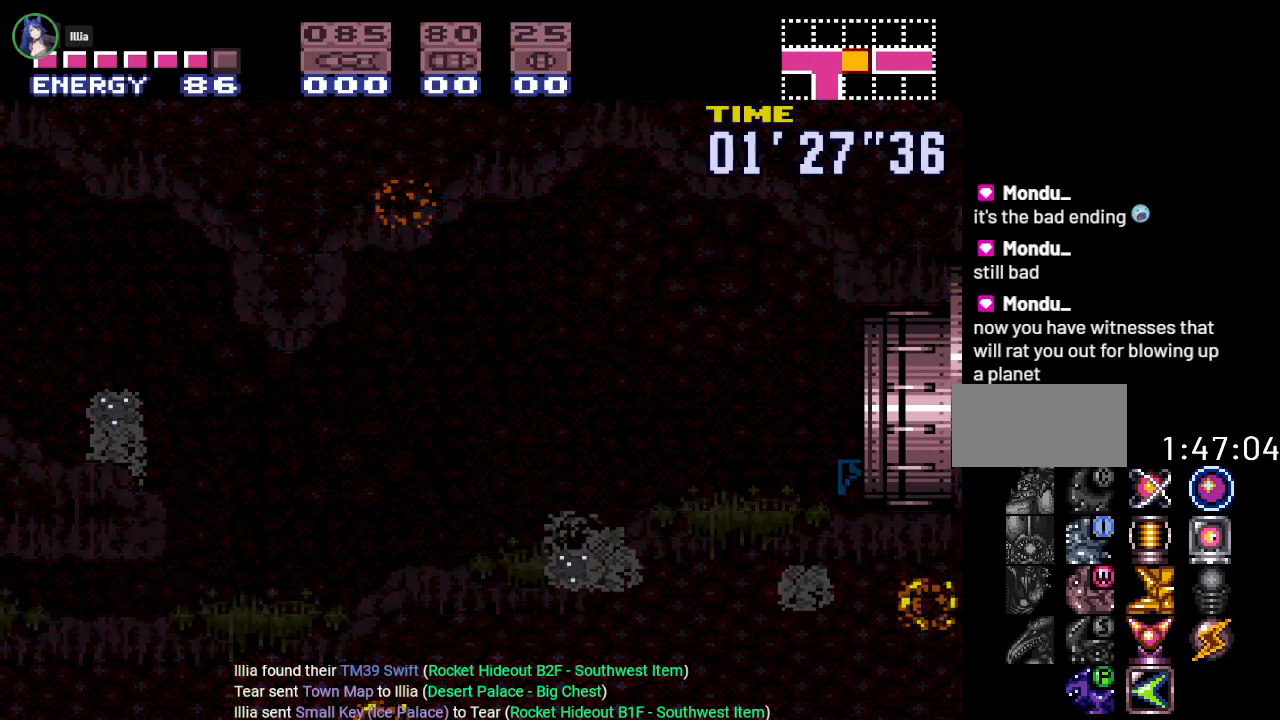
{"buttons": ["Y", "DPAD_RIGHT"], "events": []}
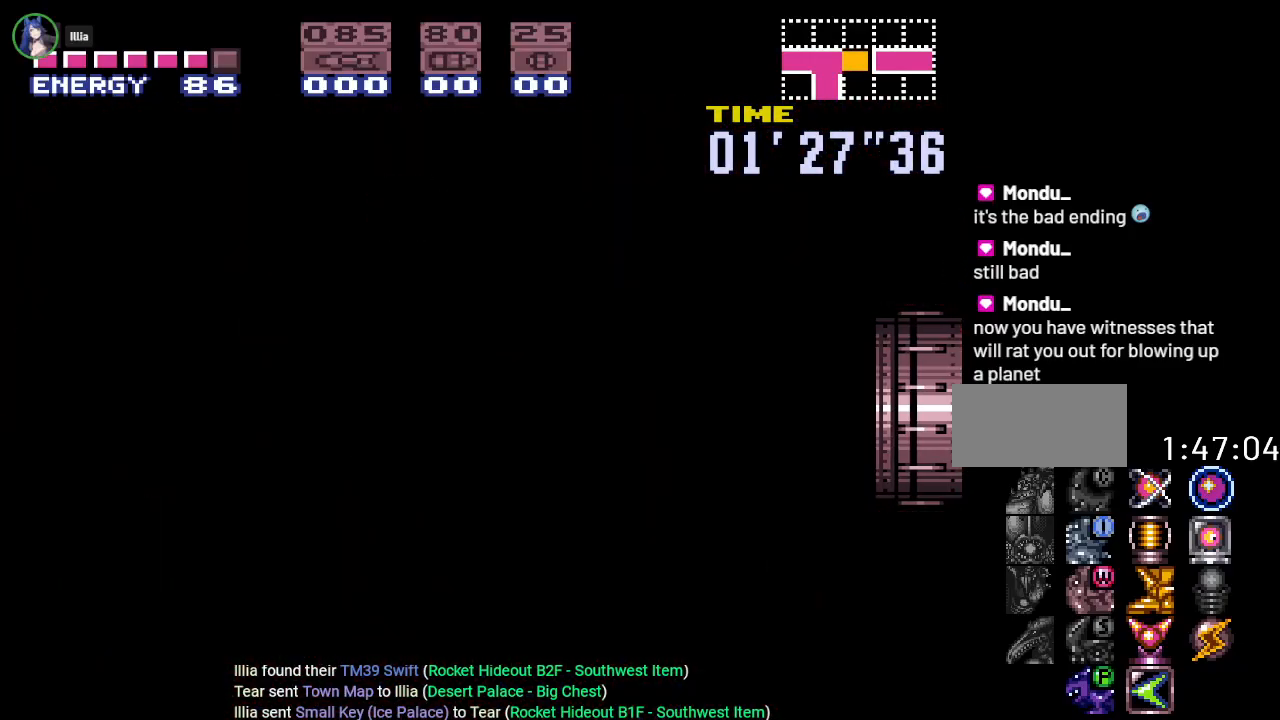
{"buttons": ["Y", "DPAD_RIGHT"], "events": []}
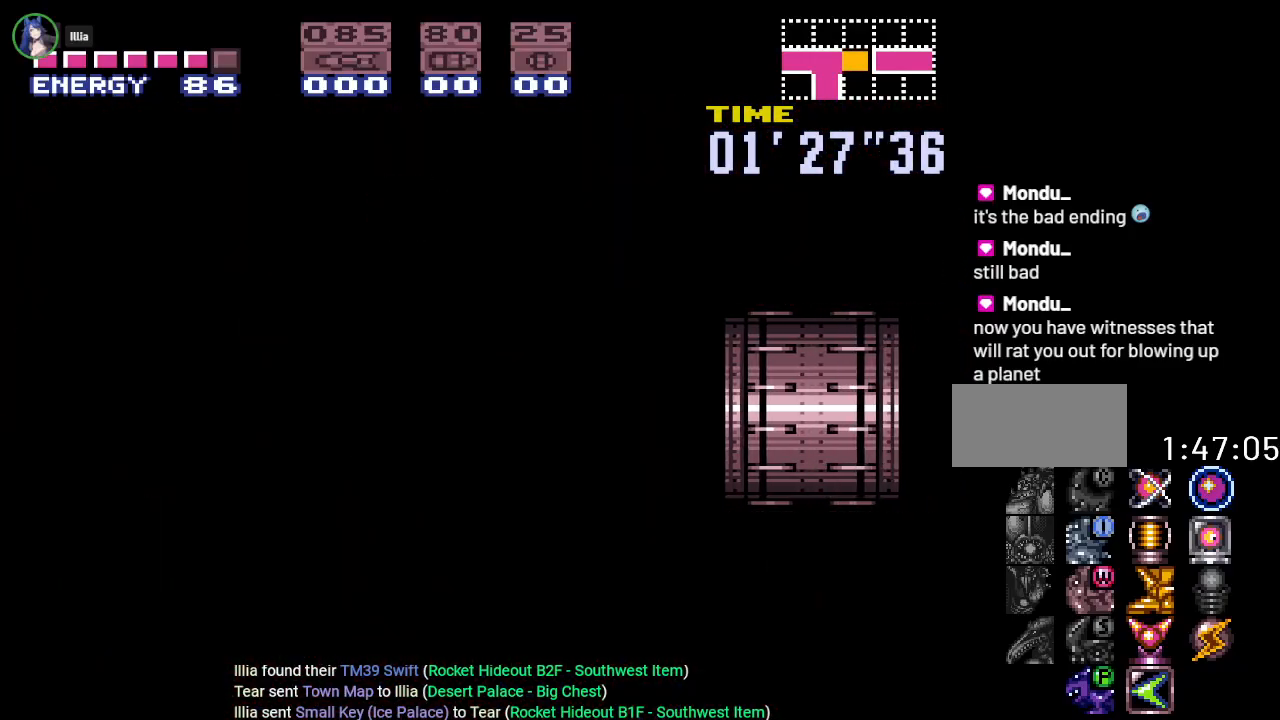
{"buttons": ["Y", "DPAD_RIGHT"], "events": []}
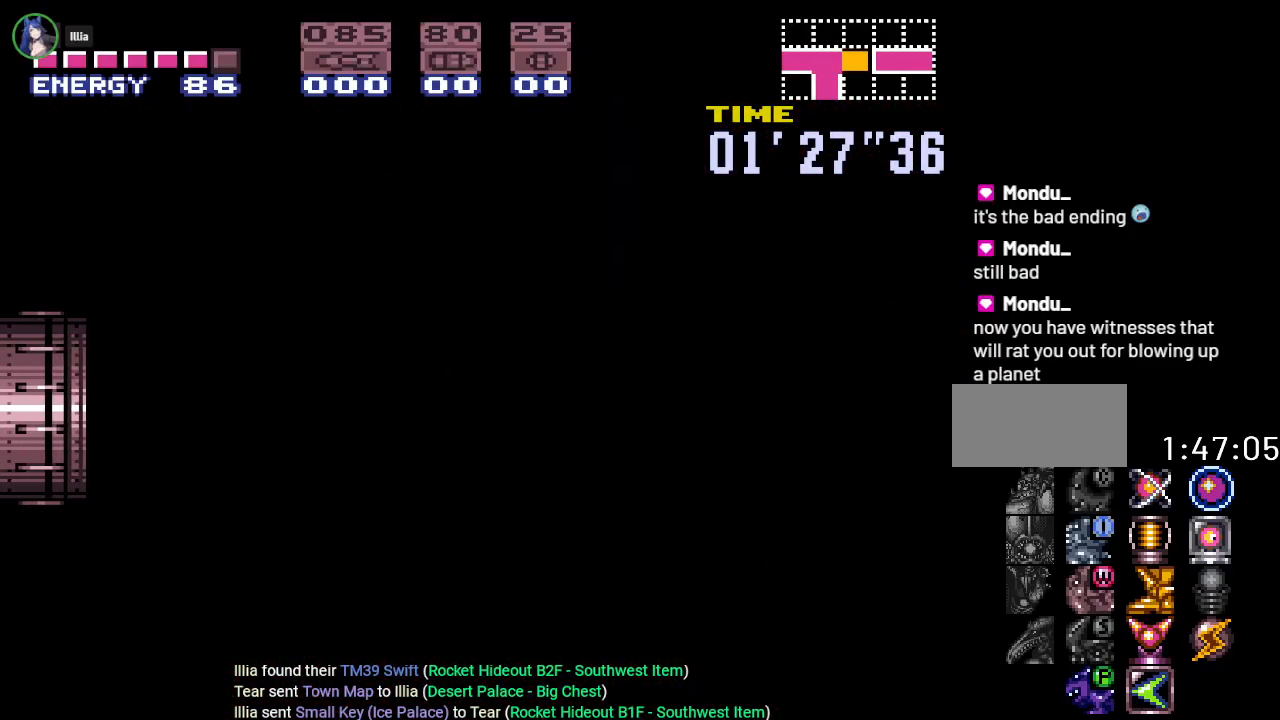
{"buttons": ["Y", "DPAD_RIGHT"], "events": []}
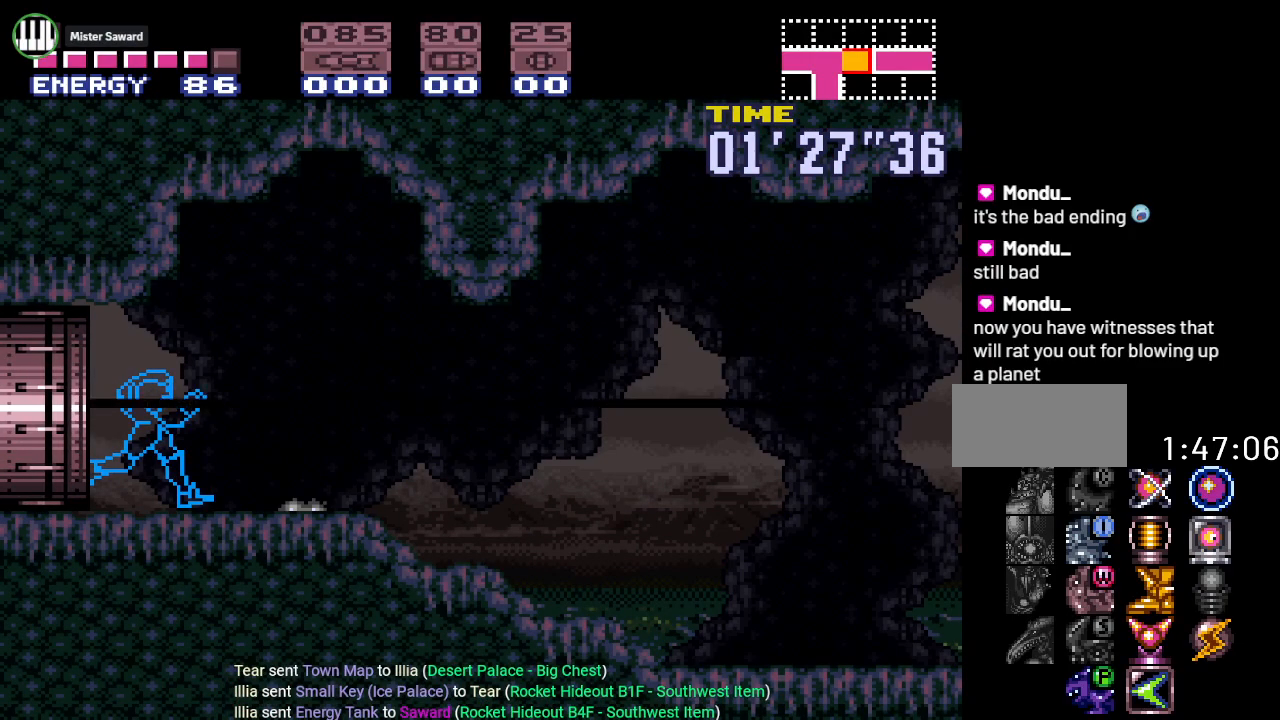
{"buttons": ["Y", "DPAD_RIGHT"], "events": []}
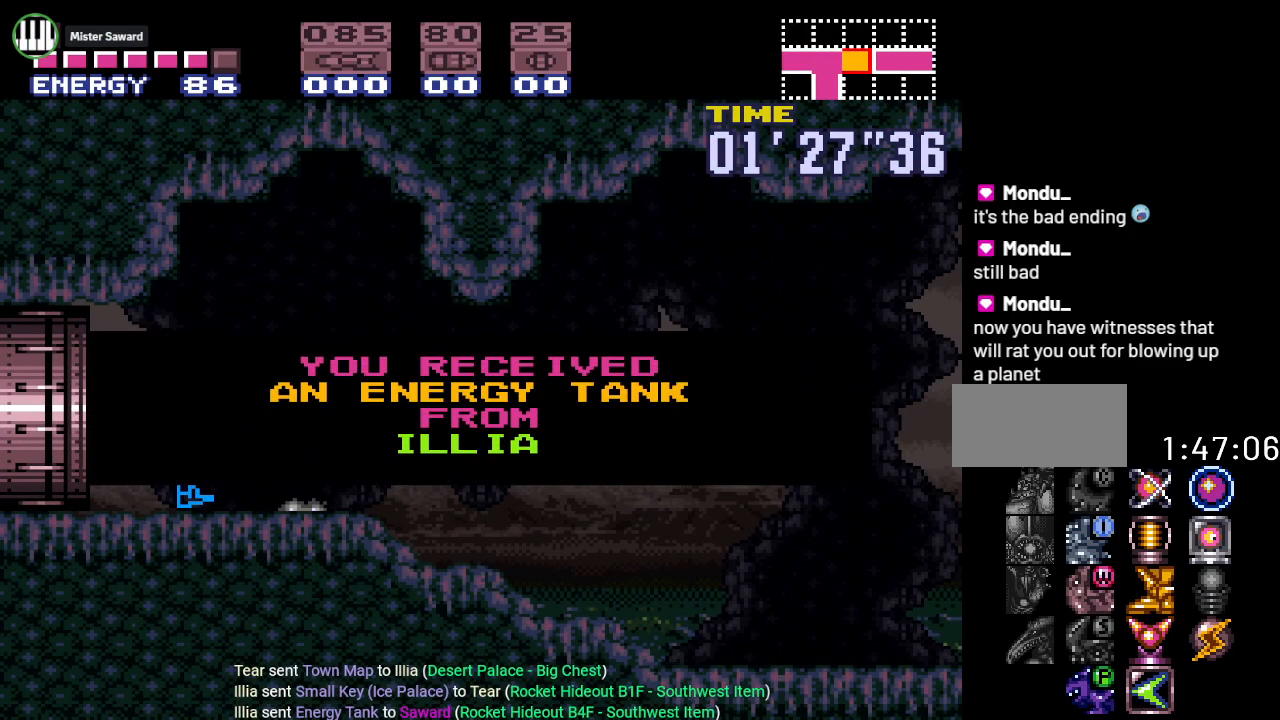
{"buttons": ["Y", "DPAD_RIGHT"], "events": [[83, "B", "down"], [250, "B", "up"]]}
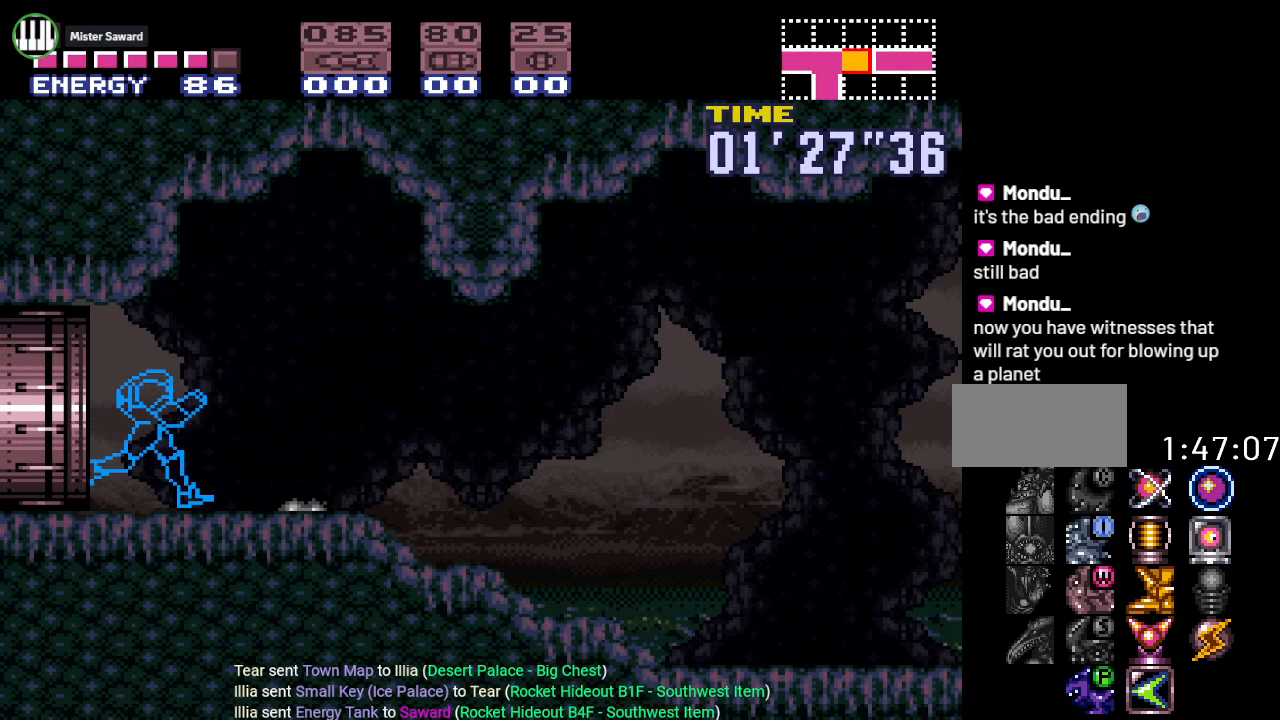
{"buttons": ["Y", "DPAD_RIGHT"], "events": []}
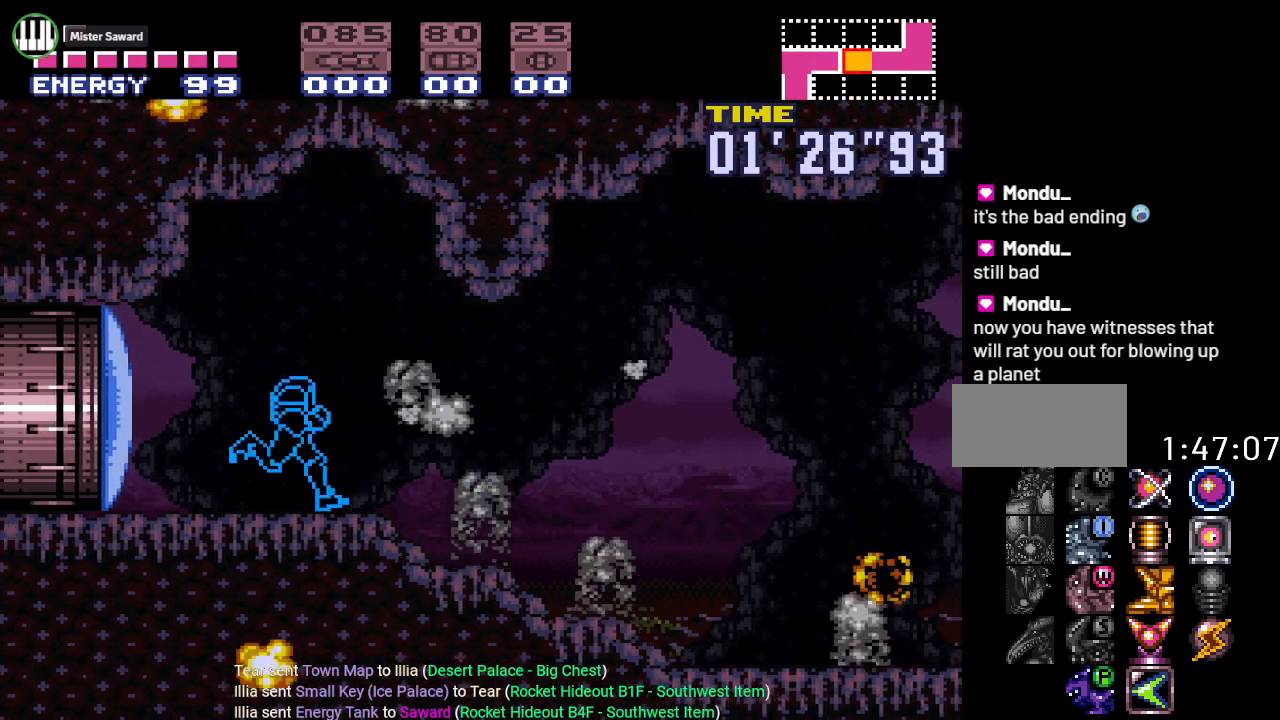
{"buttons": ["Y", "DPAD_RIGHT"], "events": []}
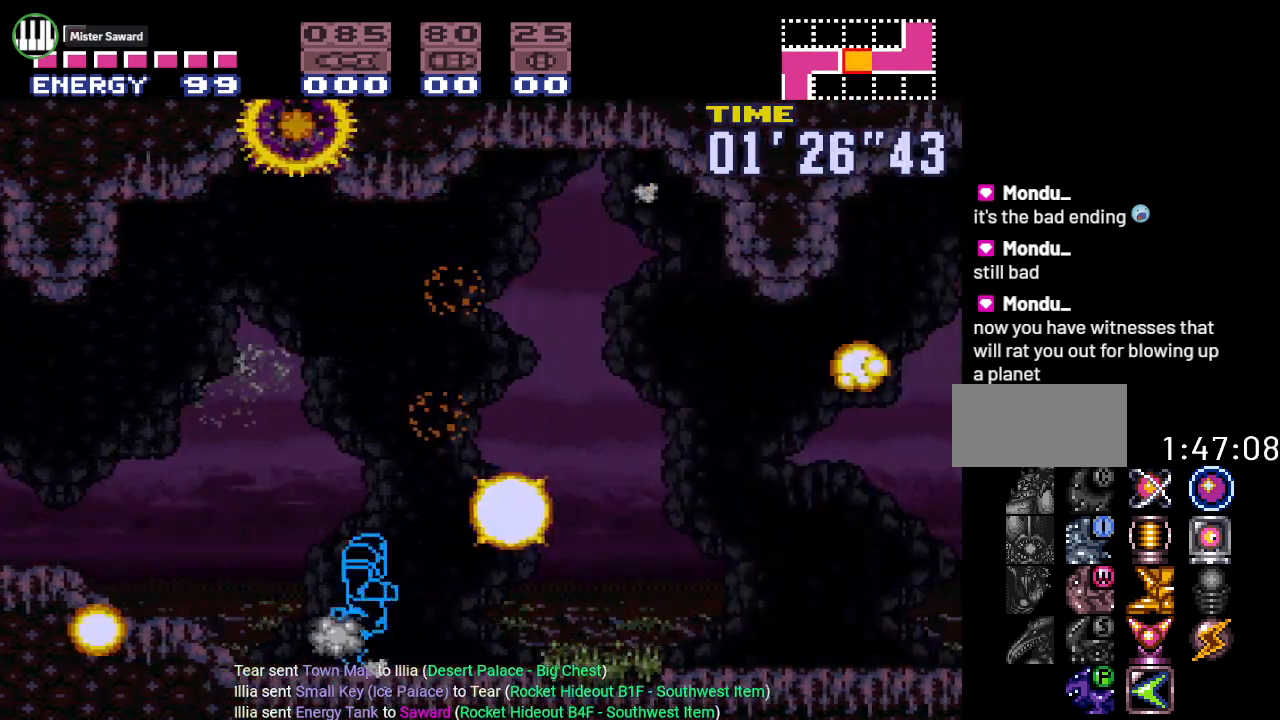
{"buttons": ["Y", "DPAD_RIGHT"], "events": []}
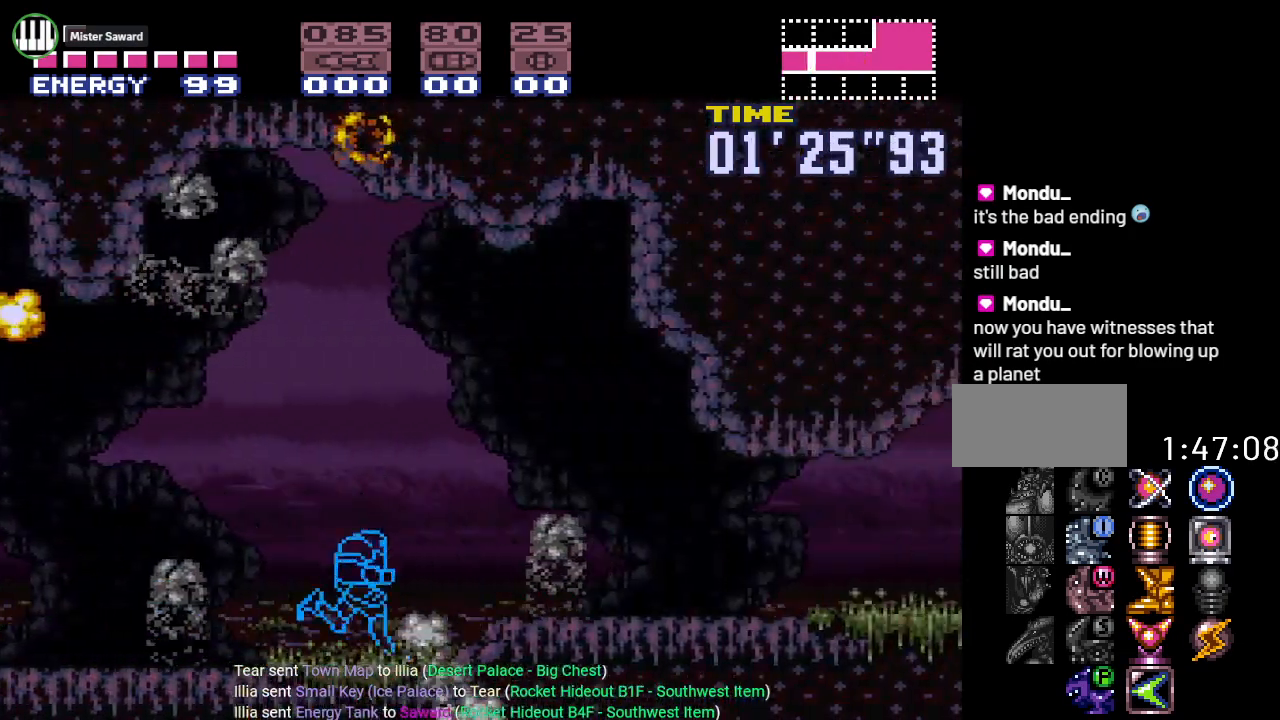
{"buttons": ["Y", "DPAD_RIGHT"], "events": []}
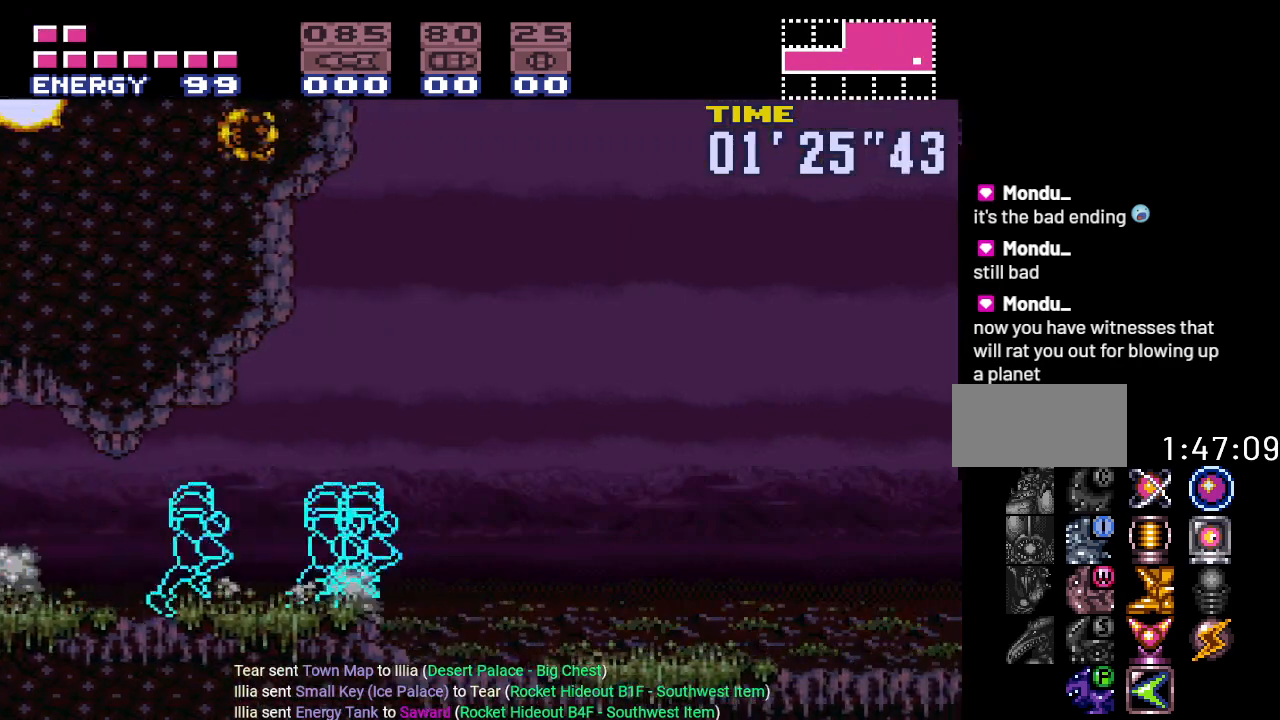
{"buttons": ["Y", "DPAD_RIGHT"], "events": []}
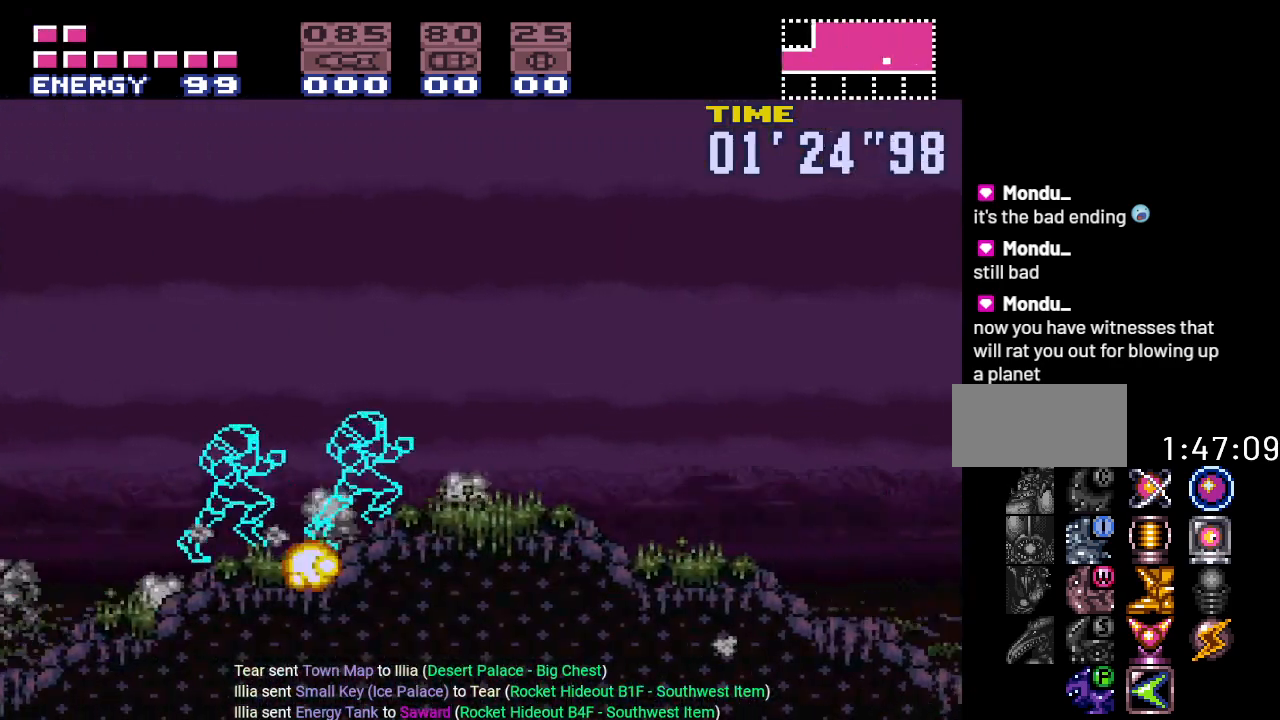
{"buttons": ["Y", "DPAD_RIGHT"], "events": [[17, "B", "down"], [267, "B", "up"]]}
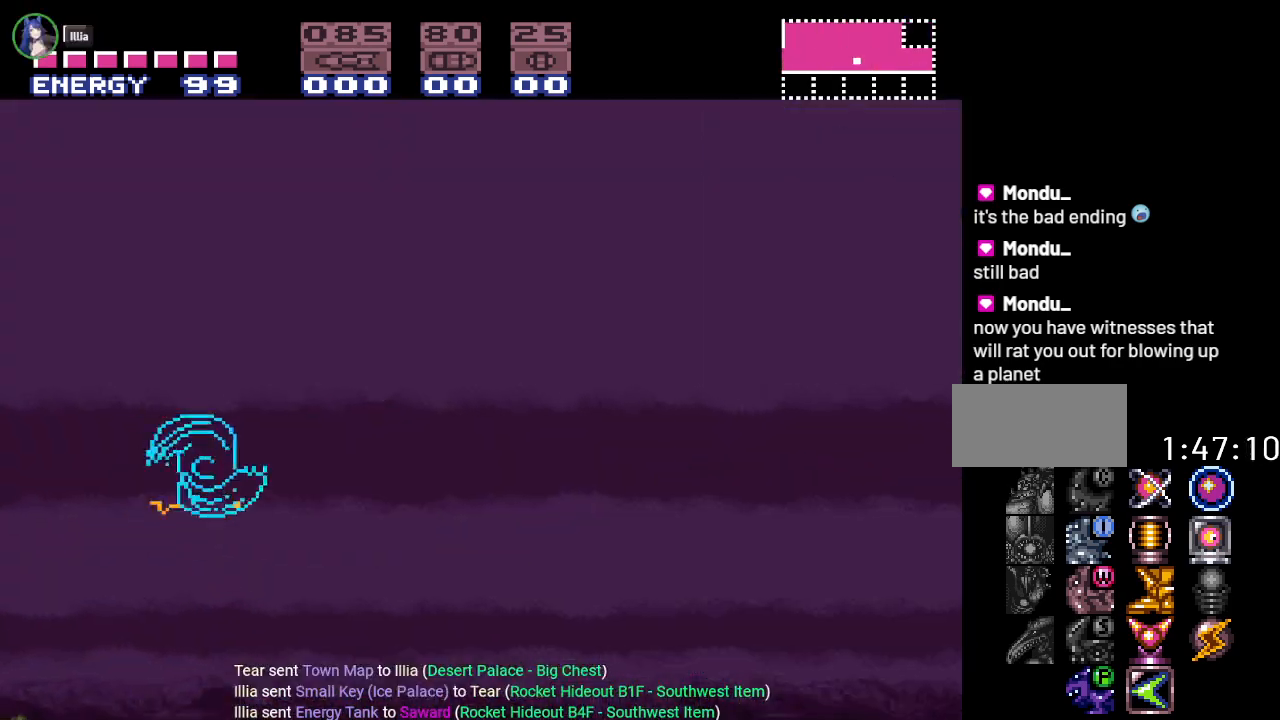
{"buttons": [], "events": [[401, "Y", "up"], [484, "DPAD_RIGHT", "up"]]}
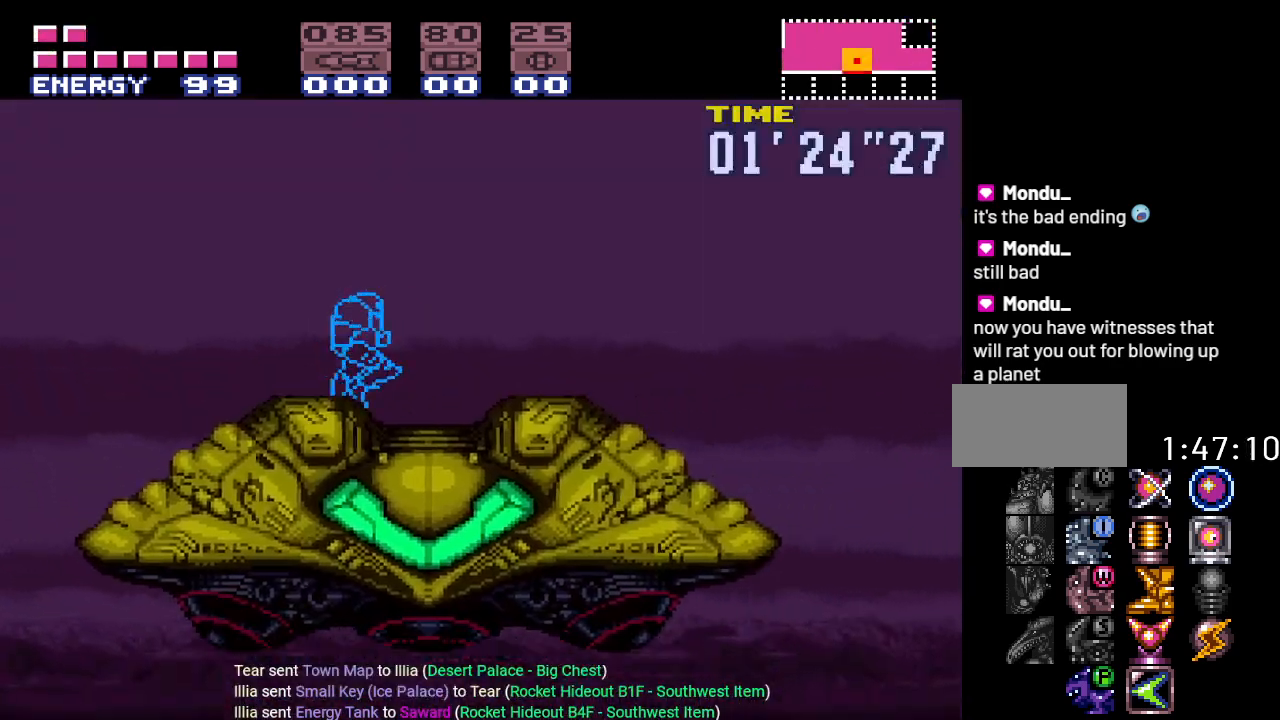
{"buttons": [], "events": [[83, "DPAD_LEFT", "down"], [150, "DPAD_LEFT", "up"], [334, "DPAD_DOWN", "down"], [450, "DPAD_DOWN", "up"]]}
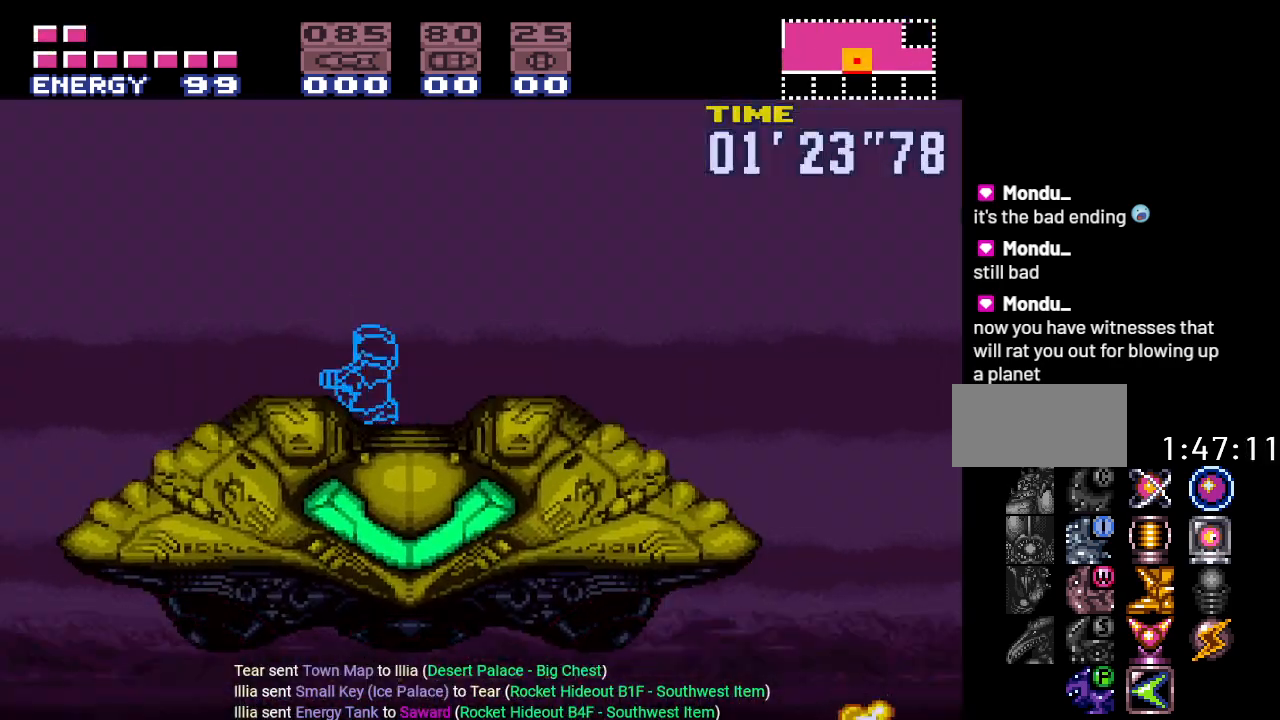
{"buttons": ["DPAD_RIGHT"], "events": [[267, "DPAD_UP", "down"], [367, "DPAD_RIGHT", "down"], [367, "DPAD_UP", "up"]]}
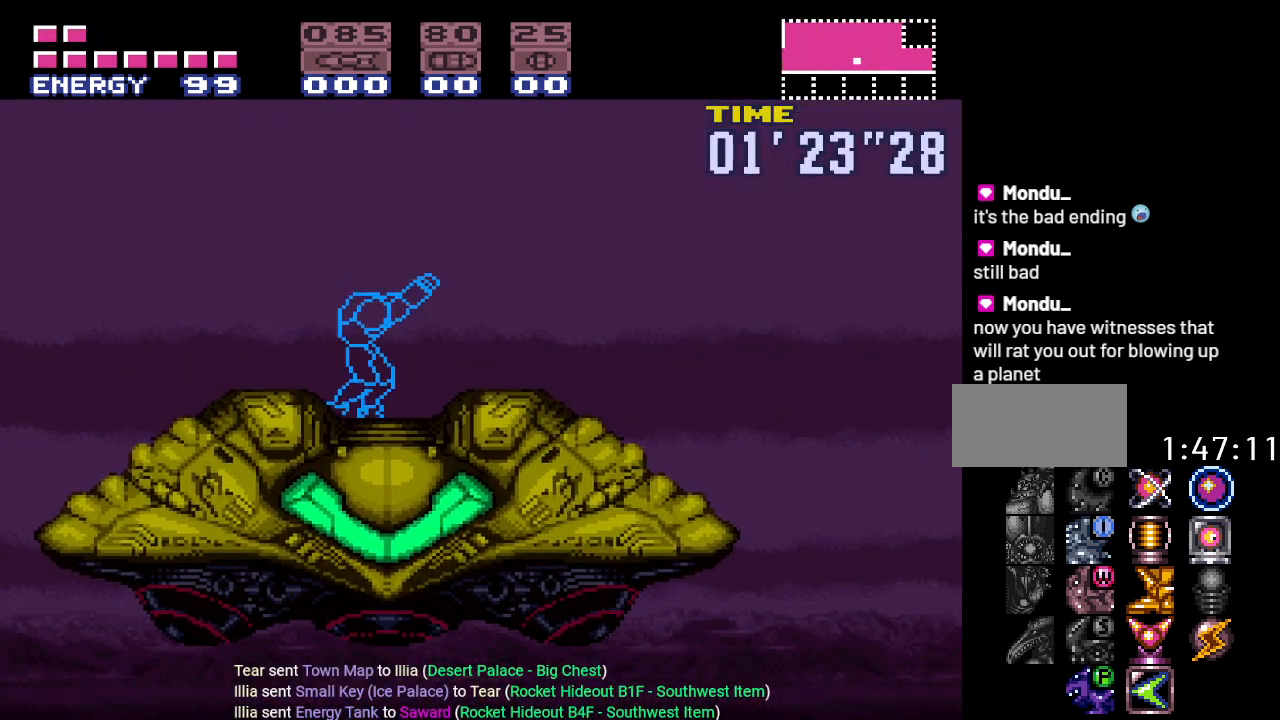
{"buttons": [], "events": [[17, "DPAD_RIGHT", "up"], [167, "DPAD_DOWN", "down"], [267, "DPAD_DOWN", "up"]]}